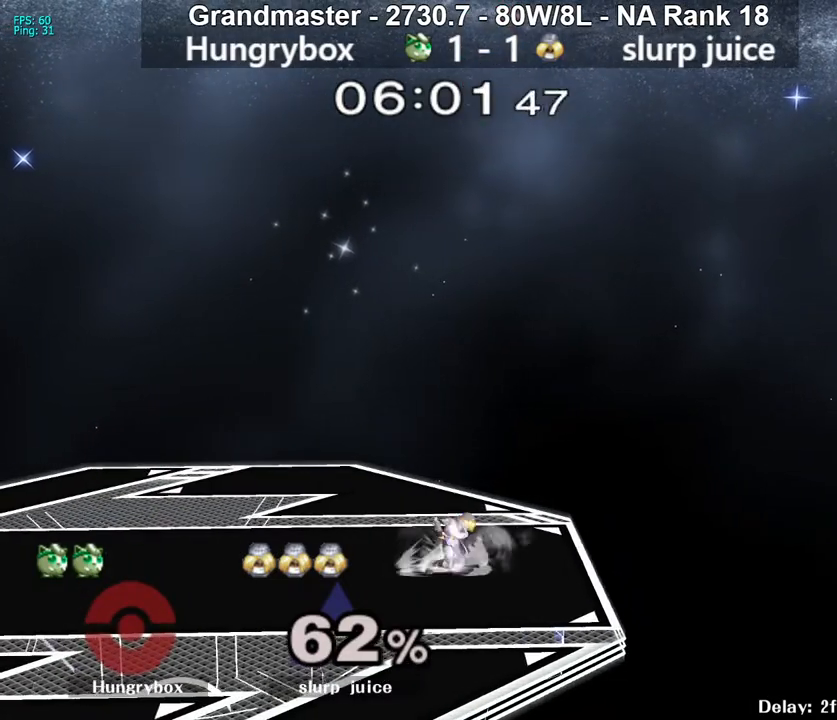
Gameplay with a controller (Nintendo layout); each line is a JSON object with the inputs held at the frame after it. "events" lists button and stick changes between this image and that frame as [ms after this image, input, new state], when the widget could be followed in between. Not read: L3 R3 START.
{"buttons": ["A"], "left_stick": "center", "right_stick": "center", "events": []}
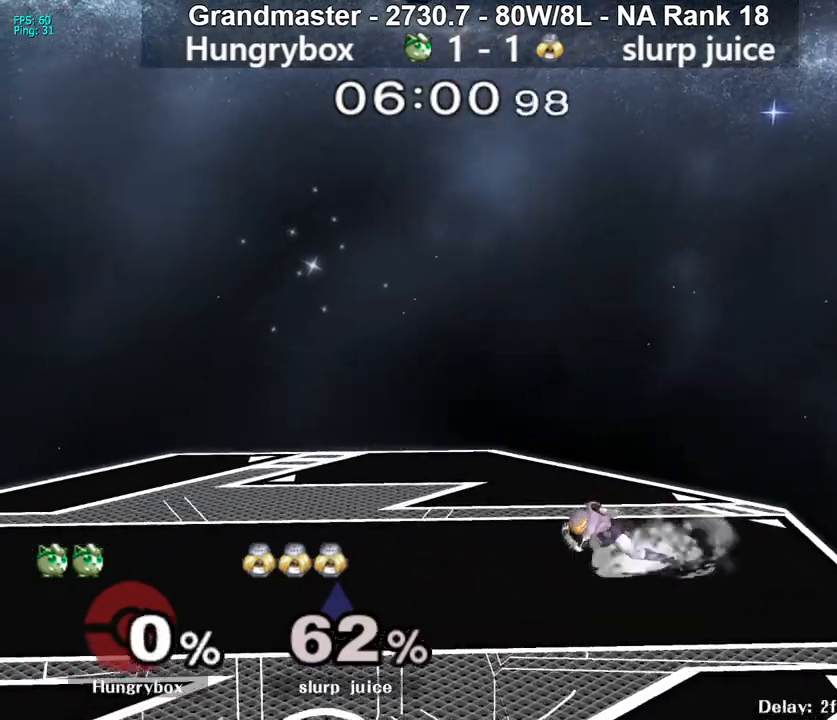
{"buttons": [], "left_stick": "center", "right_stick": "center", "events": [[67, "A", "up"]]}
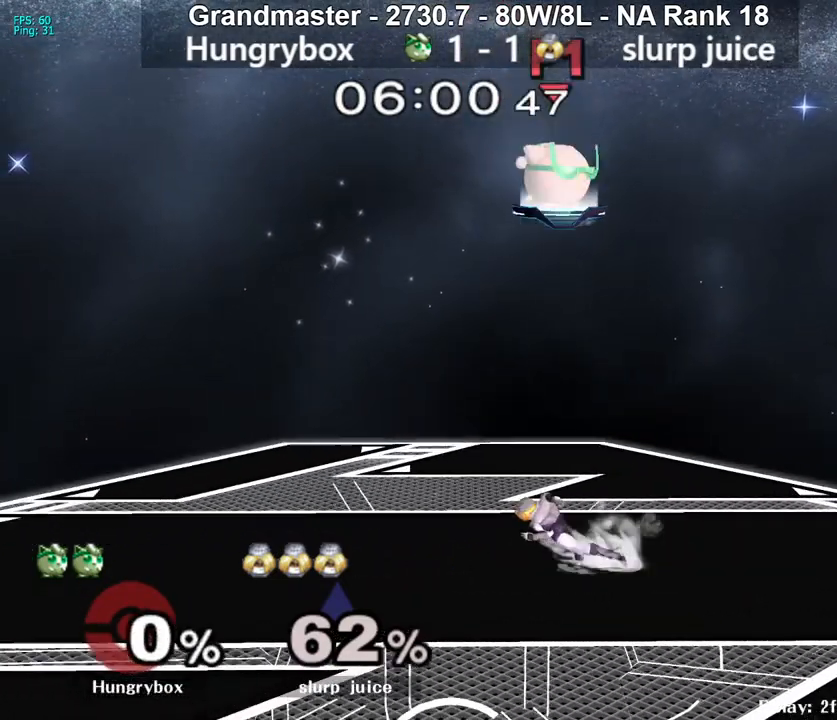
{"buttons": [], "left_stick": "left", "right_stick": "center", "events": [[167, "left_stick", "left"]]}
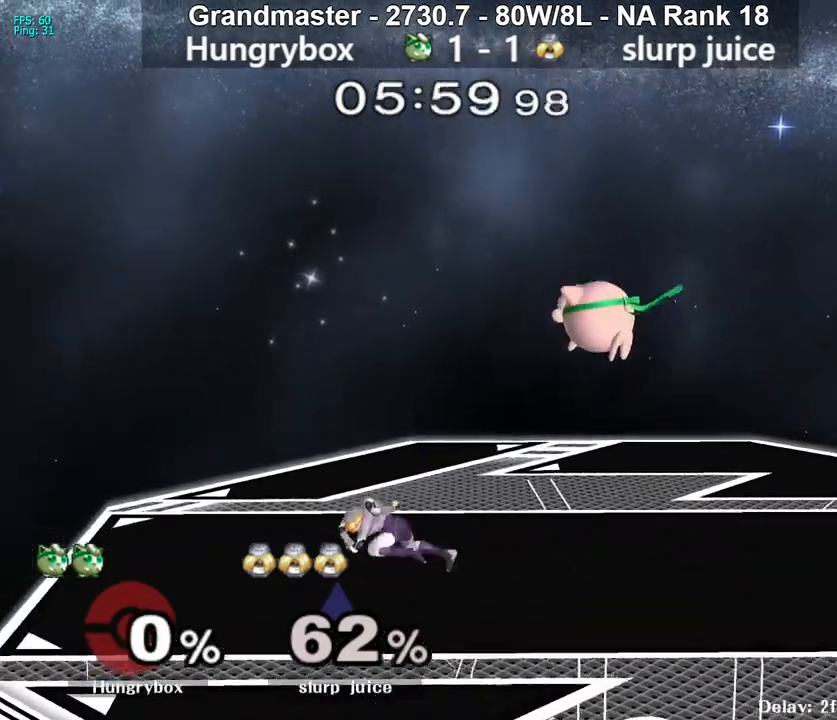
{"buttons": [], "left_stick": "center", "right_stick": "center", "events": [[167, "Z", "down"], [233, "Z", "up"], [283, "Z", "down"], [350, "Z", "up"], [383, "Z", "down"], [467, "Z", "up"], [467, "left_stick", "center"]]}
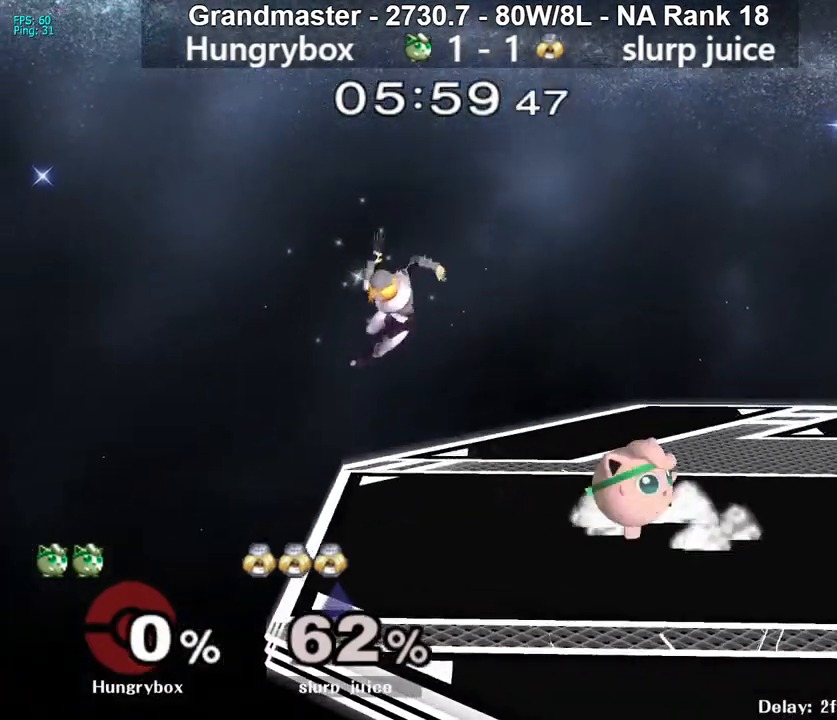
{"buttons": ["Y"], "left_stick": "center", "right_stick": "center", "events": [[83, "left_stick", "right"], [267, "left_stick", "center"], [483, "Y", "down"]]}
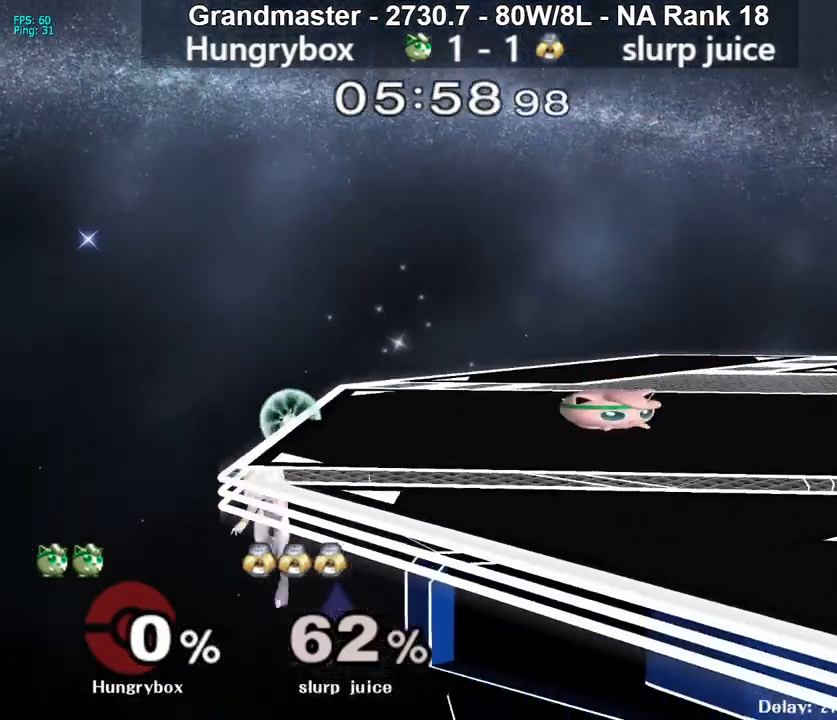
{"buttons": ["Z"], "left_stick": "down-right", "right_stick": "center", "events": [[17, "Y", "up"], [133, "left_stick", "left"], [350, "Z", "down"], [400, "left_stick", "up-right"], [417, "Z", "up"], [467, "Z", "down"], [483, "left_stick", "down-right"]]}
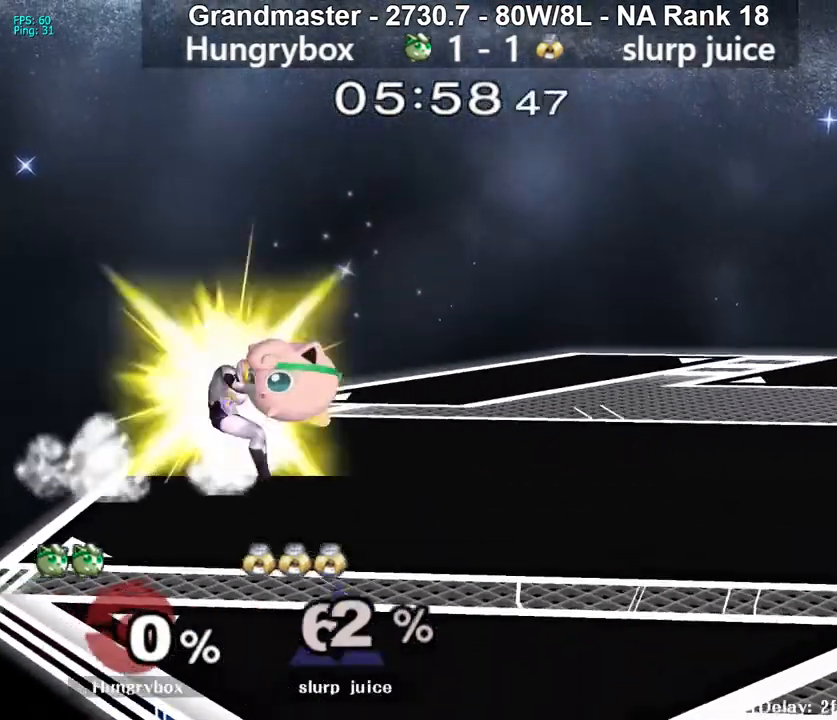
{"buttons": [], "left_stick": "left", "right_stick": "center", "events": [[33, "Z", "up"], [67, "Z", "down"], [183, "Z", "up"], [183, "left_stick", "center"], [233, "R1", "down"], [350, "R1", "up"], [417, "left_stick", "up"], [500, "left_stick", "left"]]}
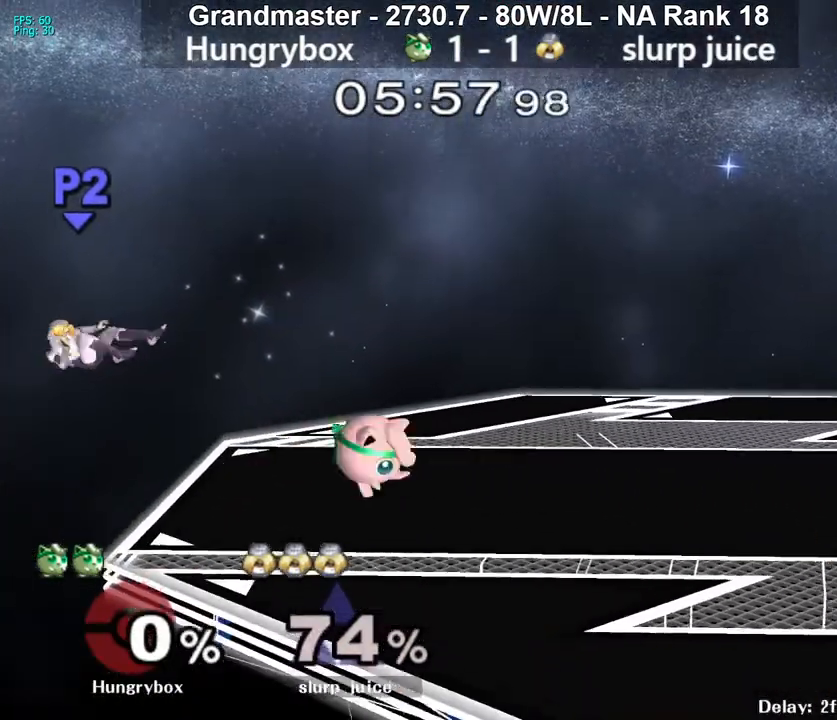
{"buttons": [], "left_stick": "center", "right_stick": "center", "events": [[17, "left_stick", "down-left"], [33, "R1", "down"], [117, "R1", "up"], [150, "left_stick", "center"], [300, "Y", "down"], [350, "Y", "up"]]}
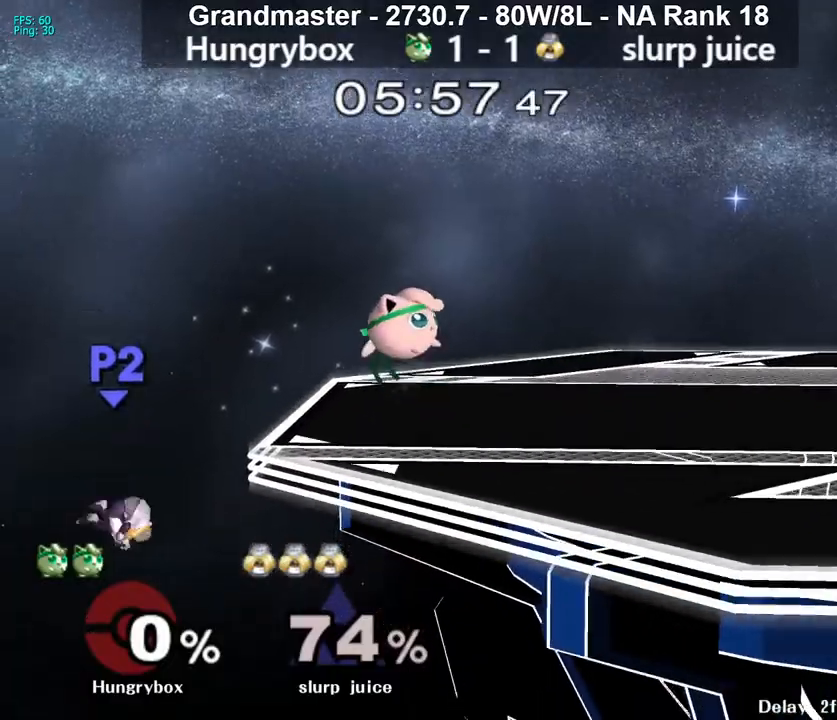
{"buttons": [], "left_stick": "center", "right_stick": "center", "events": [[133, "left_stick", "down-right"], [333, "left_stick", "center"], [350, "Y", "down"], [383, "Y", "up"]]}
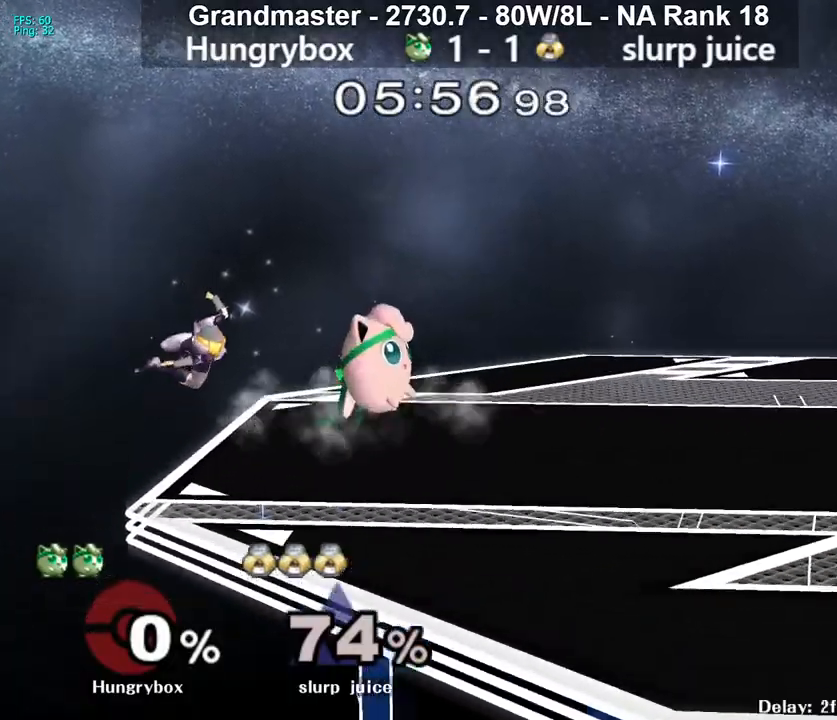
{"buttons": ["Z"], "left_stick": "down-right", "right_stick": "center", "events": [[33, "left_stick", "right"], [83, "right_stick", "left"], [100, "left_stick", "left"], [133, "Z", "down"], [183, "right_stick", "center"], [200, "Z", "up"], [200, "left_stick", "down-right"], [233, "Z", "down"], [250, "left_stick", "right"], [300, "Z", "up"], [333, "Z", "down"], [350, "left_stick", "down-right"], [400, "Z", "up"], [450, "Z", "down"]]}
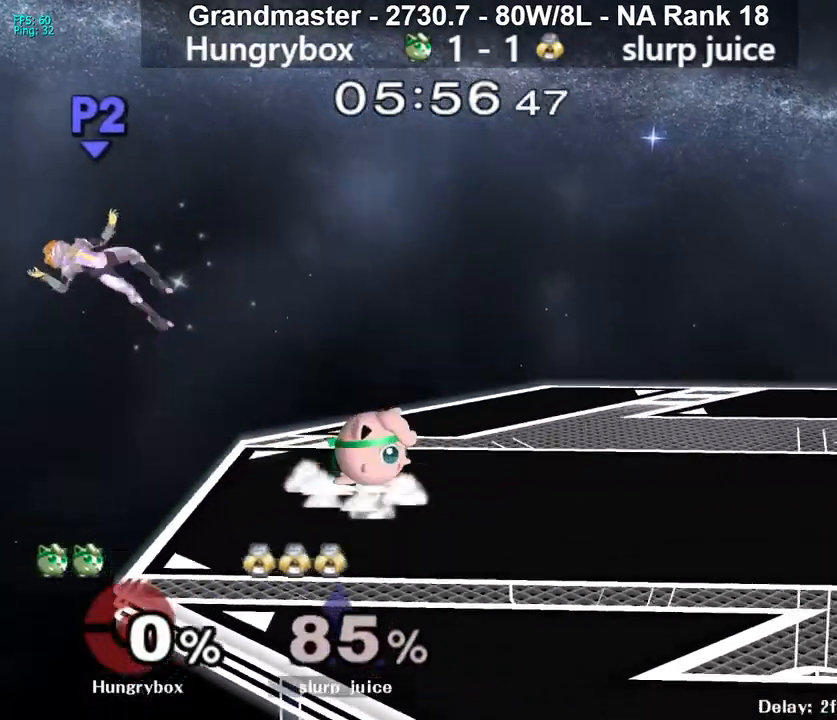
{"buttons": ["Y"], "left_stick": "center", "right_stick": "center", "events": [[17, "Z", "up"], [50, "left_stick", "center"], [483, "Y", "down"]]}
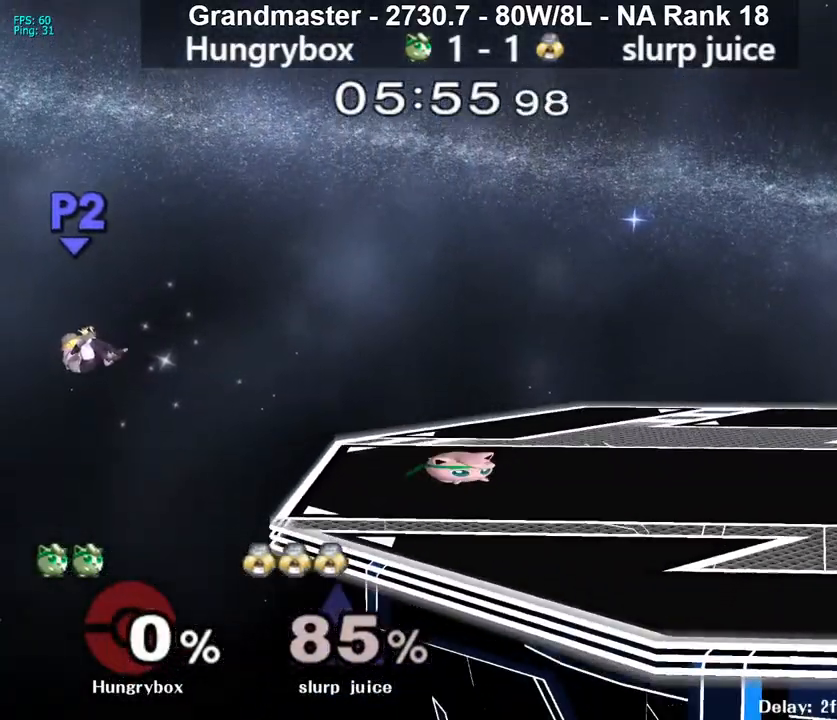
{"buttons": [], "left_stick": "down-right", "right_stick": "center", "events": [[17, "Y", "up"], [100, "left_stick", "left"], [467, "left_stick", "down-right"]]}
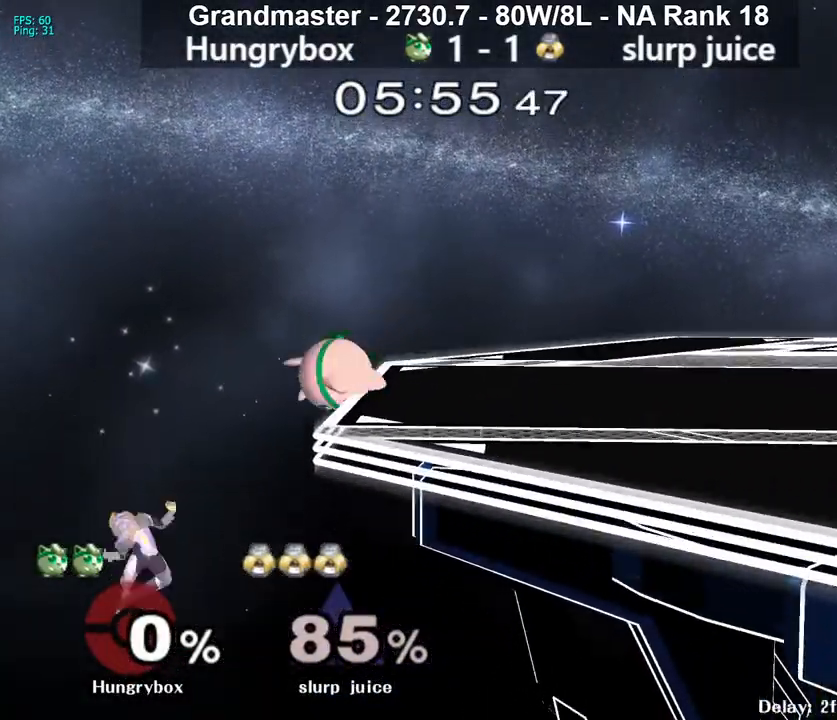
{"buttons": [], "left_stick": "center", "right_stick": "center", "events": [[50, "left_stick", "center"]]}
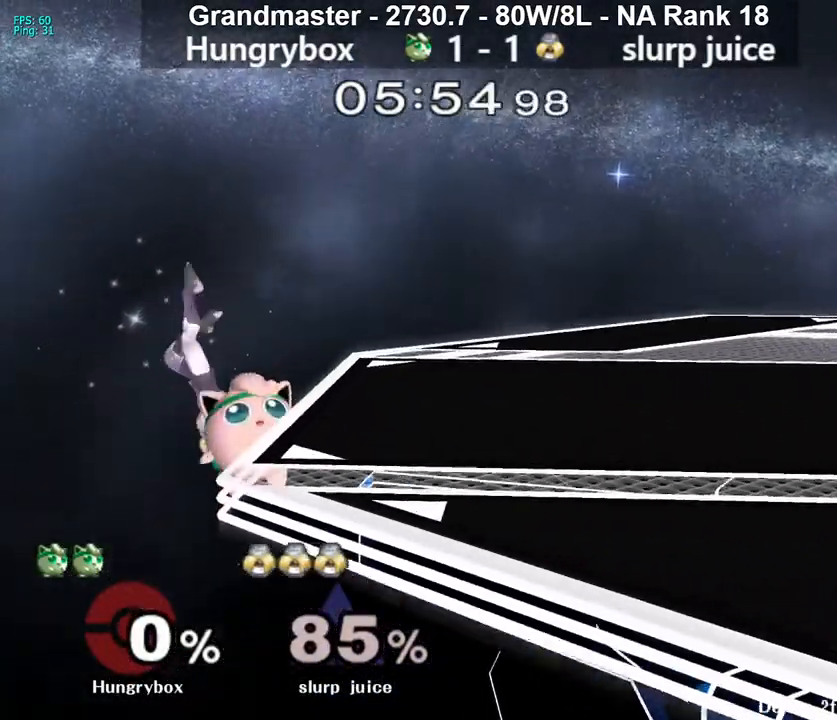
{"buttons": [], "left_stick": "center", "right_stick": "center", "events": [[17, "left_stick", "right"], [433, "left_stick", "center"]]}
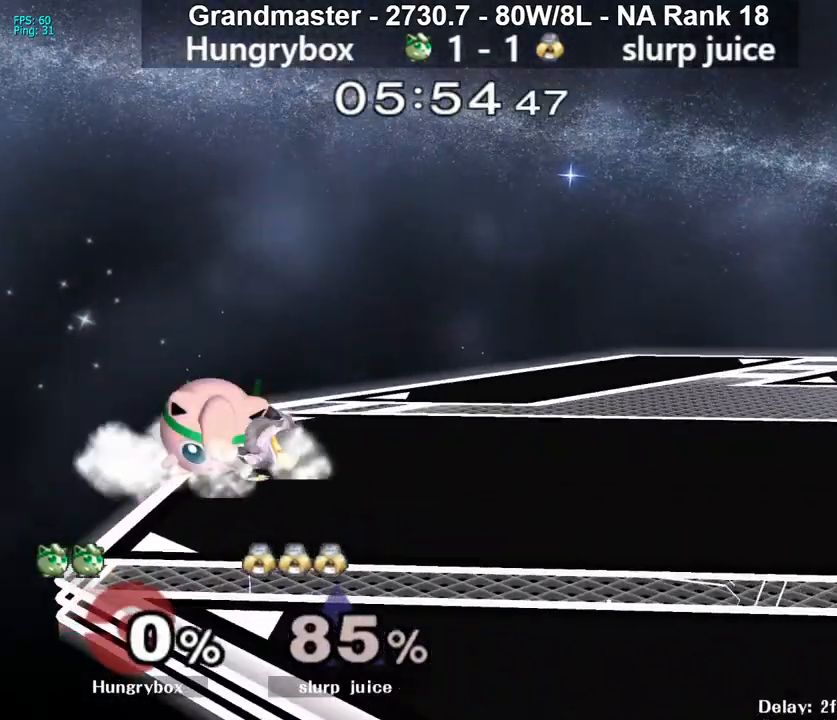
{"buttons": [], "left_stick": "right", "right_stick": "center", "events": [[133, "left_stick", "up-right"], [250, "B", "down"], [267, "left_stick", "down-right"], [317, "B", "up"], [350, "left_stick", "right"]]}
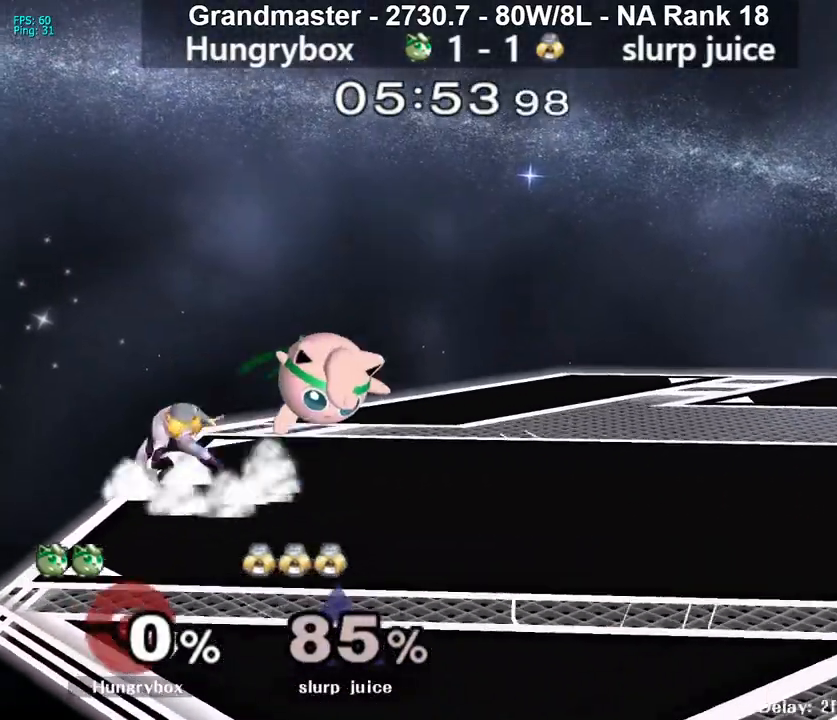
{"buttons": [], "left_stick": "right", "right_stick": "center", "events": [[183, "left_stick", "center"], [367, "left_stick", "right"]]}
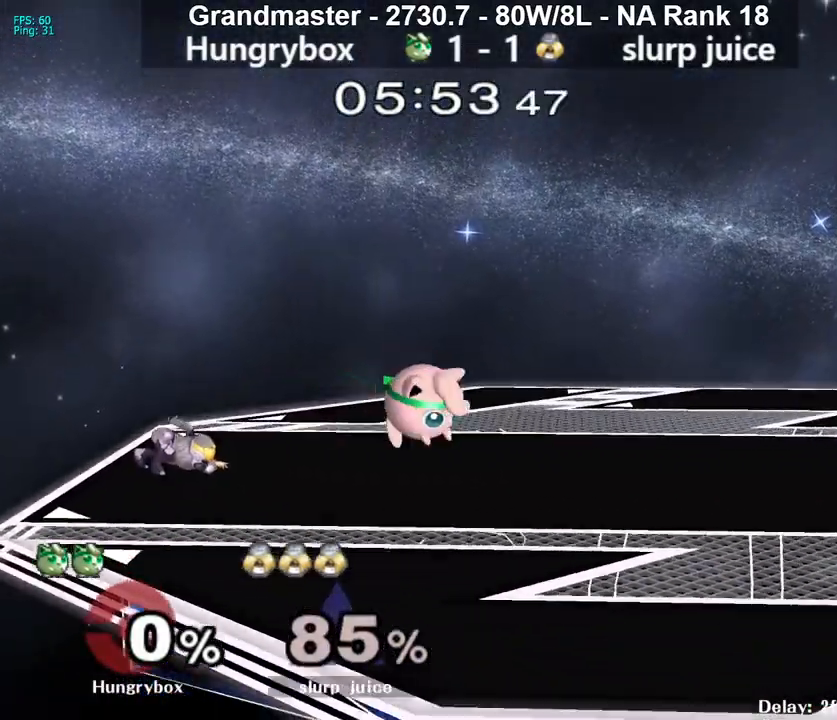
{"buttons": [], "left_stick": "down", "right_stick": "center", "events": [[50, "left_stick", "down"]]}
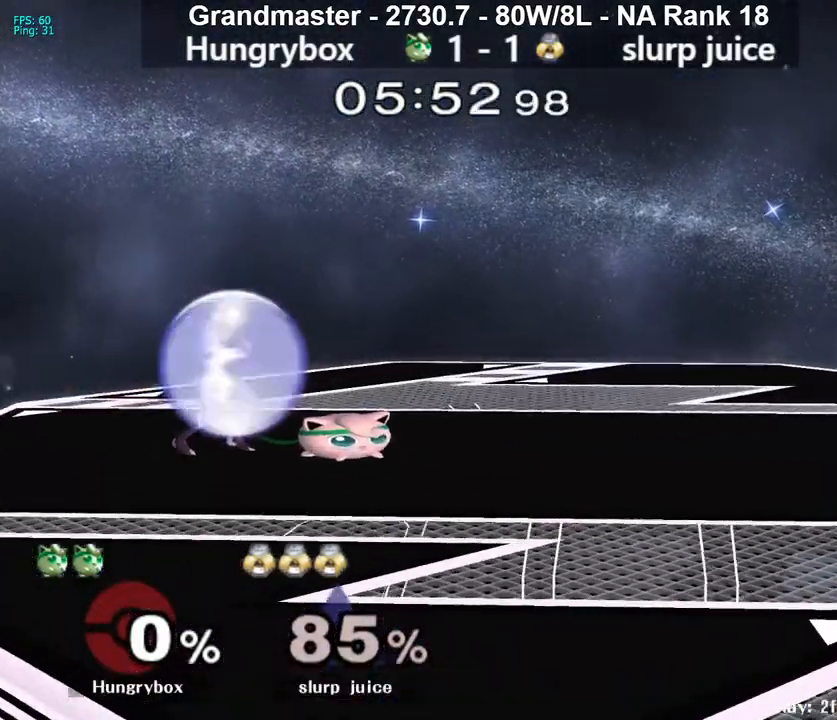
{"buttons": [], "left_stick": "down", "right_stick": "center", "events": []}
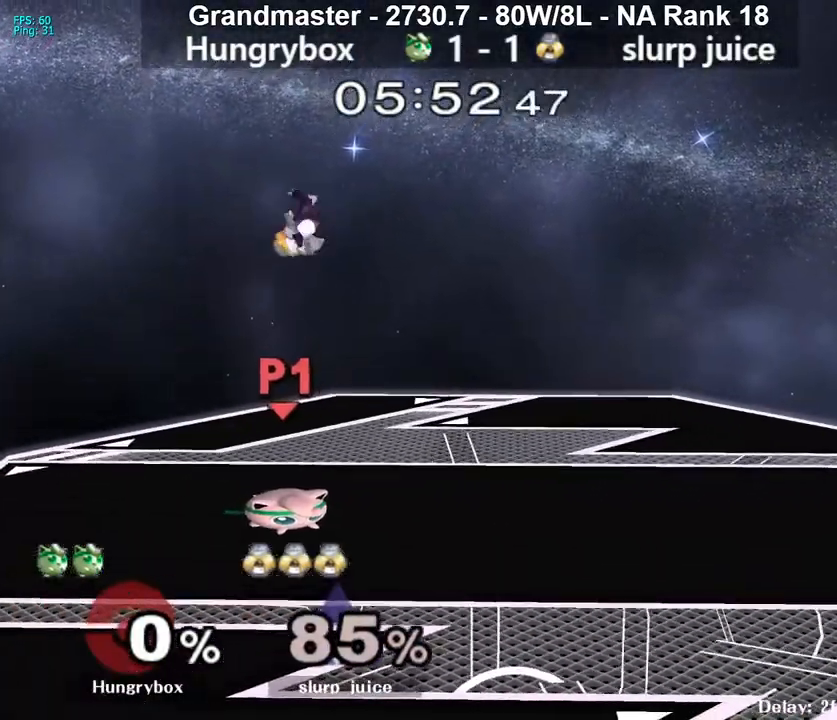
{"buttons": ["R1"], "left_stick": "center", "right_stick": "center", "events": [[100, "R1", "down"], [167, "left_stick", "center"]]}
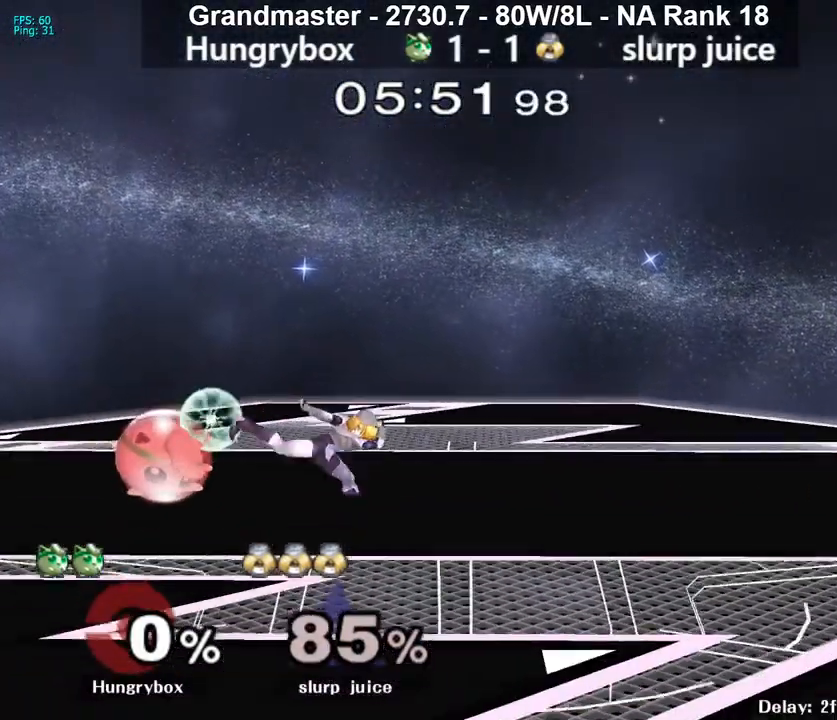
{"buttons": [], "left_stick": "center", "right_stick": "center", "events": [[300, "R1", "up"], [317, "left_stick", "up-right"], [400, "R1", "down"], [400, "left_stick", "down-right"], [500, "R1", "up"], [500, "left_stick", "center"]]}
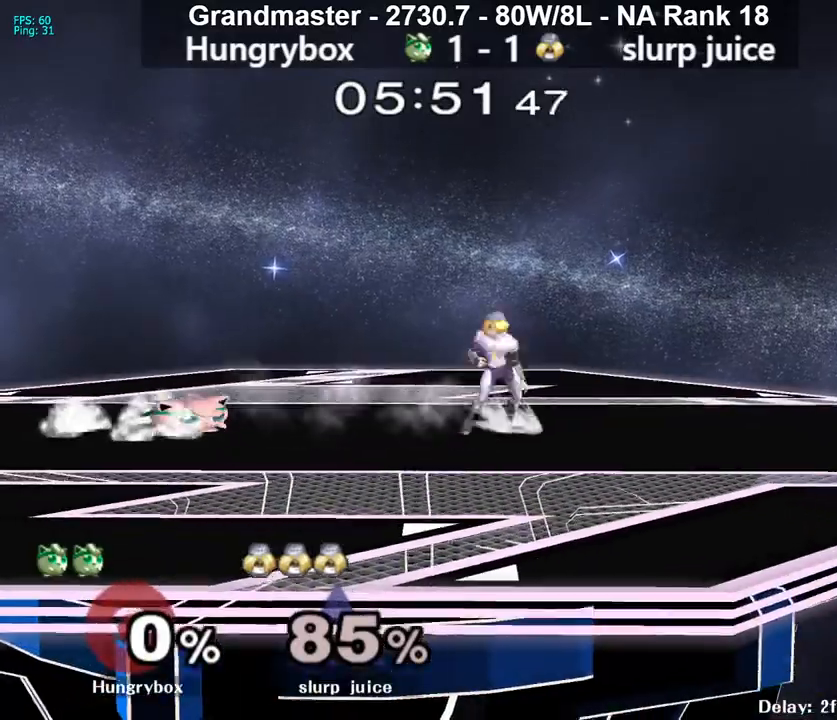
{"buttons": ["Z"], "left_stick": "right", "right_stick": "right", "events": [[50, "left_stick", "up-right"], [183, "left_stick", "right"], [183, "right_stick", "right"], [217, "Z", "down"]]}
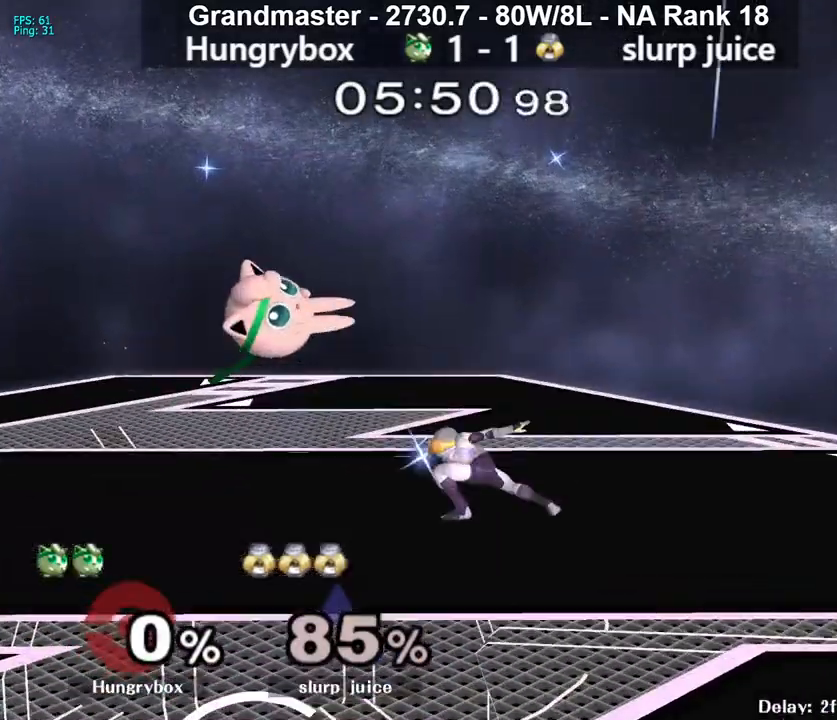
{"buttons": [], "left_stick": "down", "right_stick": "center", "events": [[67, "Z", "up"], [133, "right_stick", "center"], [267, "left_stick", "center"], [300, "right_stick", "down"], [317, "left_stick", "left"], [350, "right_stick", "center"], [417, "Z", "down"], [433, "left_stick", "down"], [483, "Z", "up"]]}
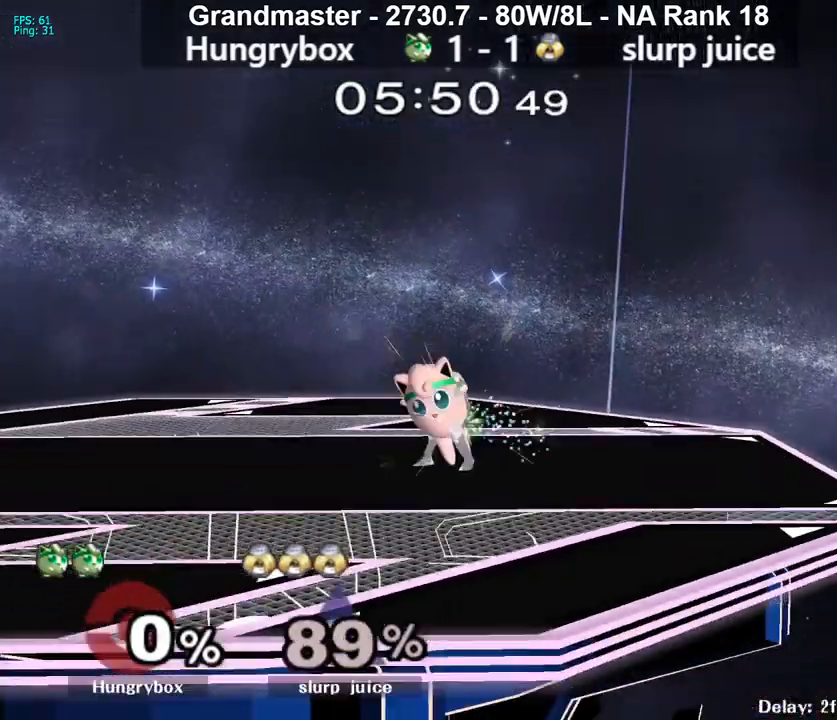
{"buttons": ["Z"], "left_stick": "center", "right_stick": "center", "events": [[17, "Z", "down"], [50, "left_stick", "center"], [83, "Z", "up"], [117, "Z", "down"], [200, "Z", "up"], [333, "left_stick", "left"], [400, "Z", "down"], [433, "left_stick", "center"]]}
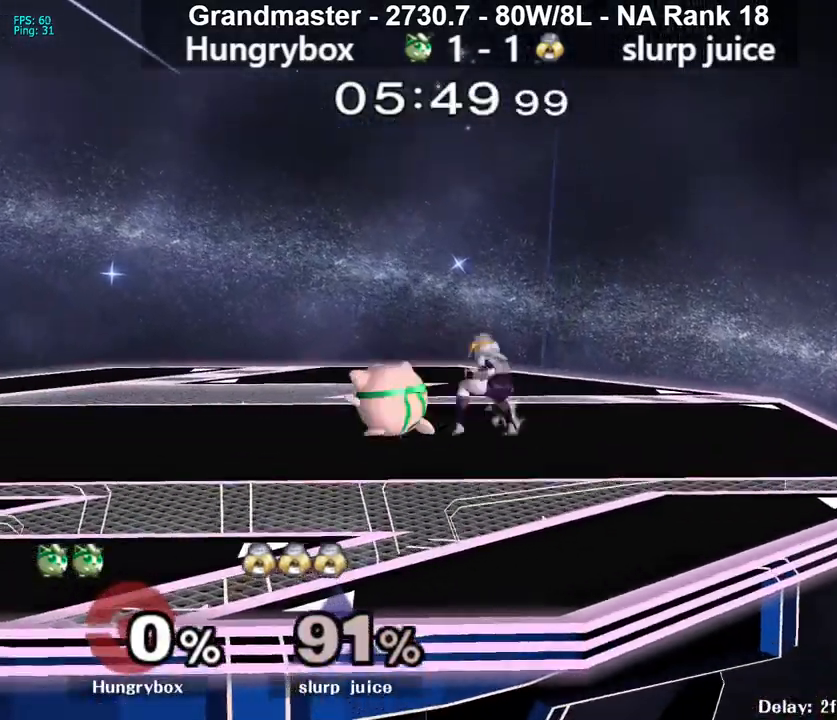
{"buttons": [], "left_stick": "down", "right_stick": "center", "events": [[17, "Z", "up"], [367, "left_stick", "down"]]}
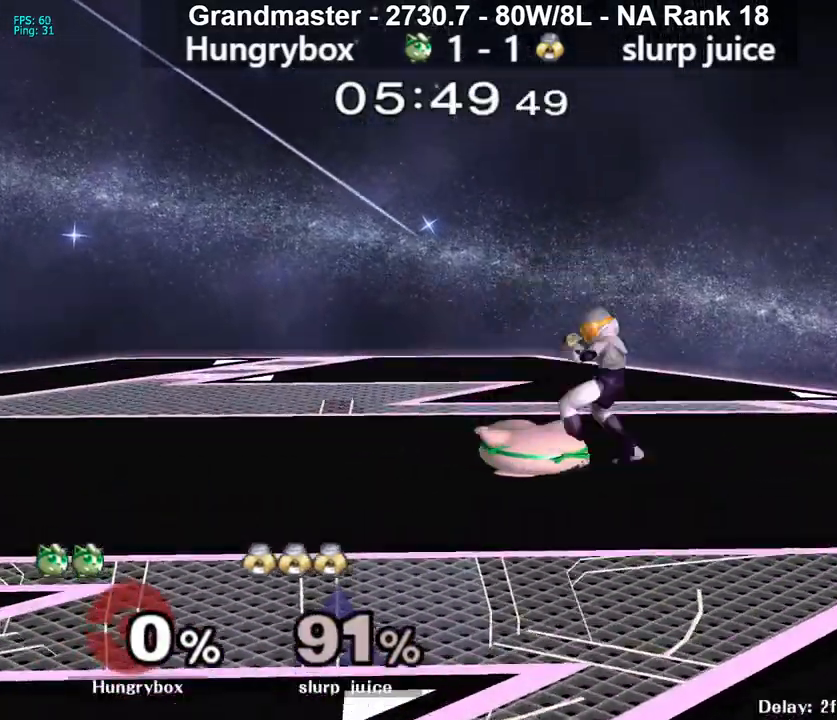
{"buttons": [], "left_stick": "down", "right_stick": "center", "events": []}
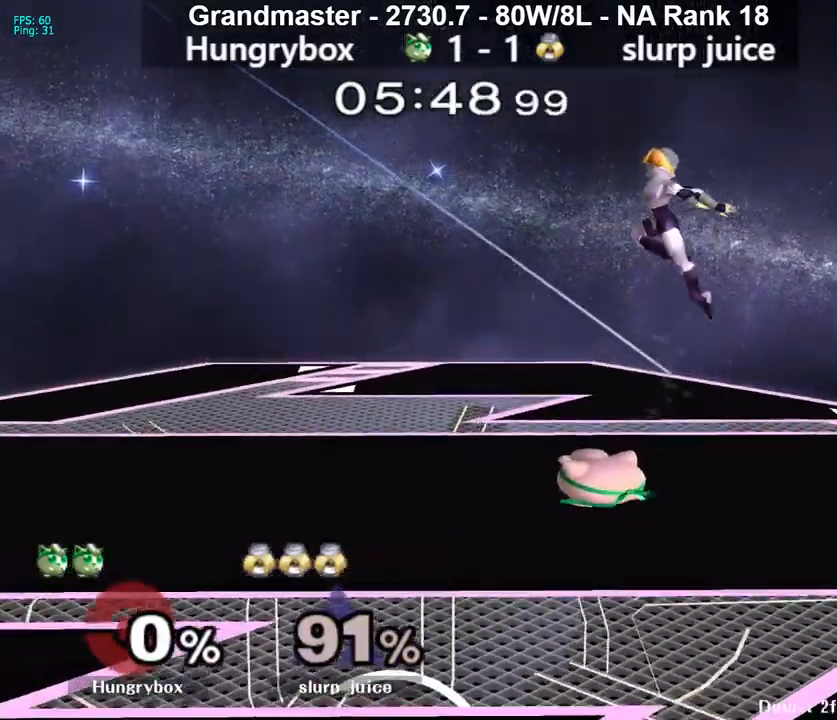
{"buttons": ["R1"], "left_stick": "center", "right_stick": "center", "events": [[300, "R1", "down"], [333, "left_stick", "center"]]}
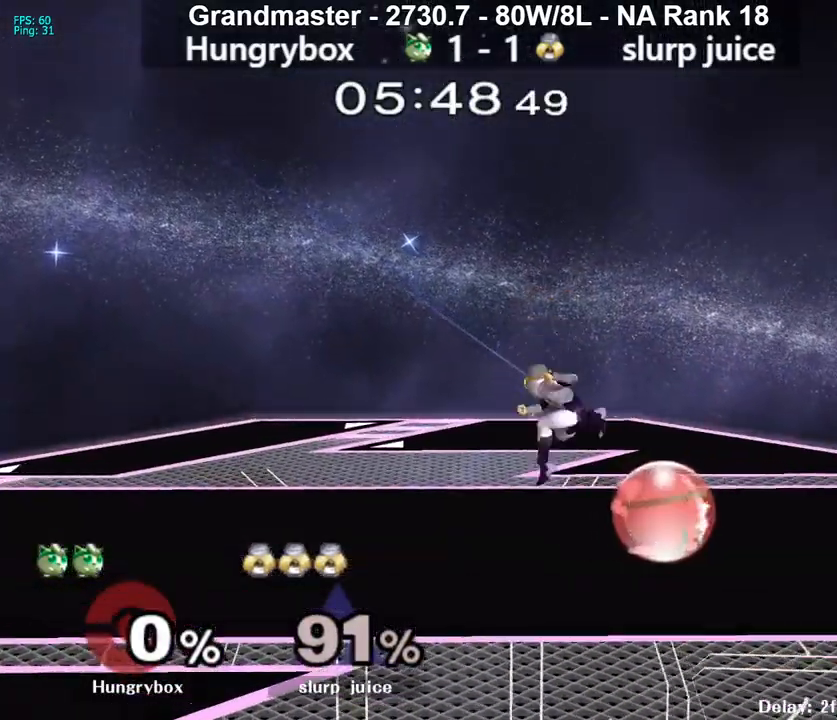
{"buttons": [], "left_stick": "down-right", "right_stick": "center", "events": [[317, "left_stick", "up"], [350, "R1", "up"], [400, "R1", "down"], [400, "left_stick", "down-right"], [500, "R1", "up"]]}
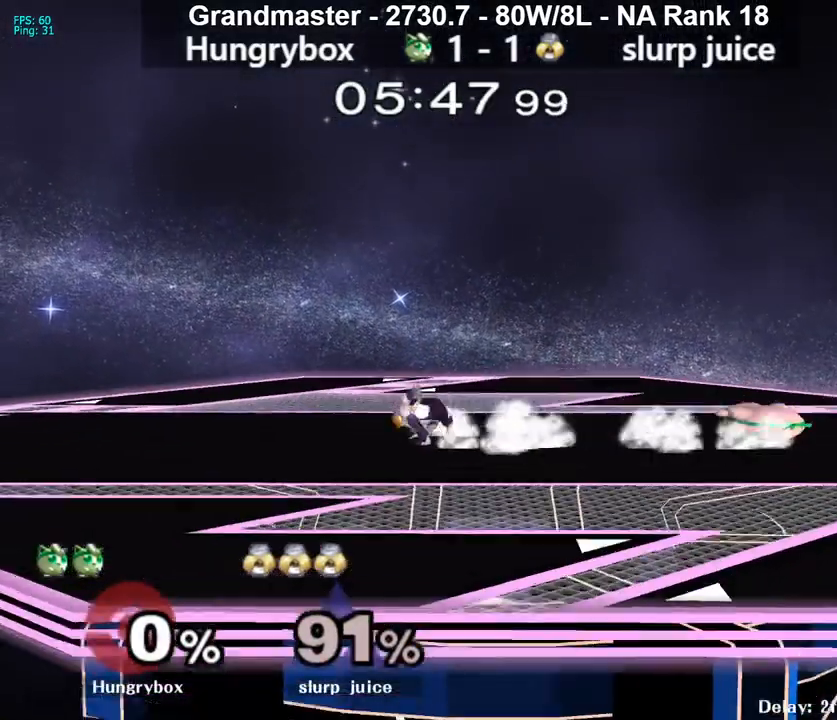
{"buttons": [], "left_stick": "left", "right_stick": "center", "events": [[50, "left_stick", "right"], [133, "left_stick", "up"], [183, "left_stick", "left"], [183, "right_stick", "left"], [217, "Z", "down"], [283, "Z", "up"], [283, "right_stick", "center"], [333, "Z", "down"], [383, "left_stick", "right"], [500, "Z", "up"], [500, "left_stick", "left"]]}
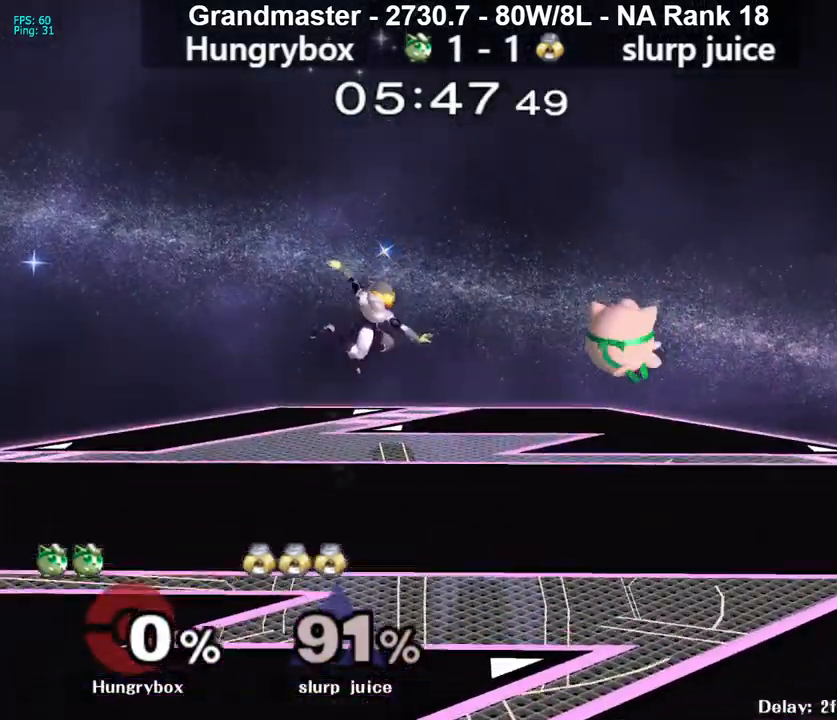
{"buttons": ["Z"], "left_stick": "right", "right_stick": "center", "events": [[133, "left_stick", "right"], [300, "right_stick", "left"], [317, "left_stick", "left"], [367, "Z", "down"], [417, "right_stick", "center"], [433, "Z", "up"], [450, "left_stick", "right"], [467, "Z", "down"]]}